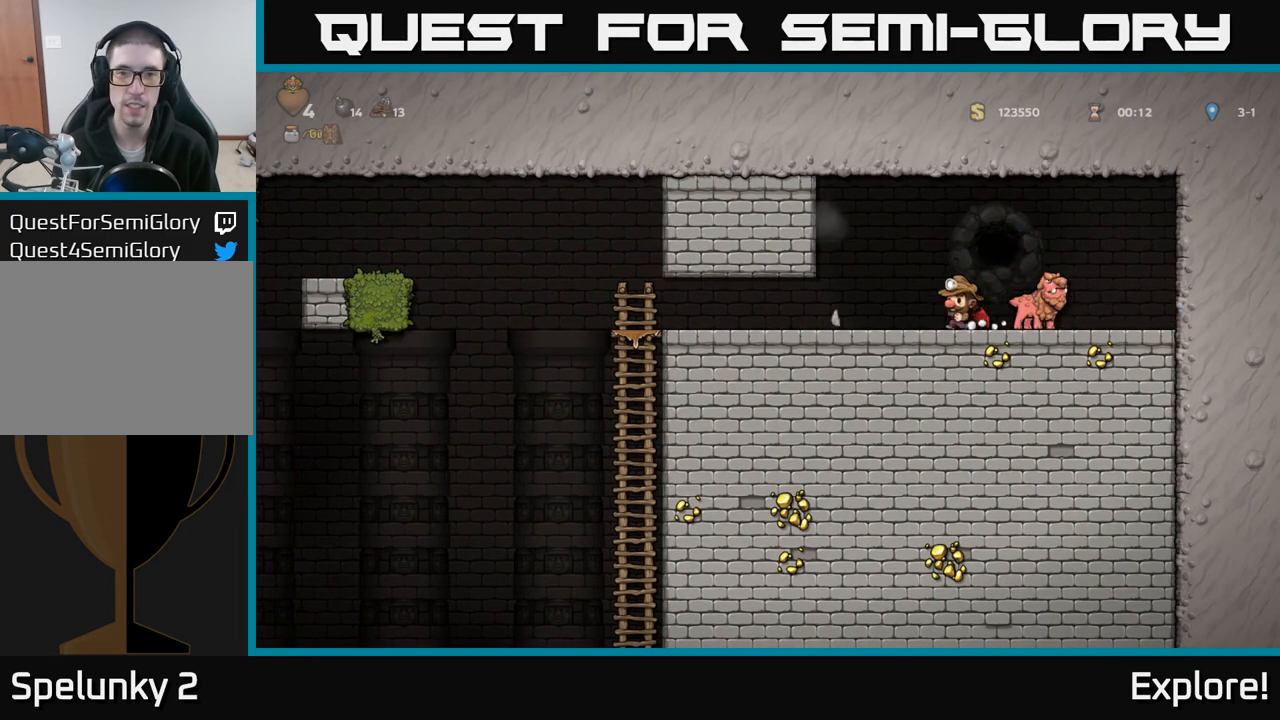
Gameplay with a controller (Xbox layout); each line is a JSON object with the inputs held at the frame after it. "events" lists button and stick changes between this image and that frame as [ms after this image, input, new state], when the widget could be followed in between.
{"buttons": ["DPAD_LEFT"], "left_stick": "center", "right_stick": "center", "events": []}
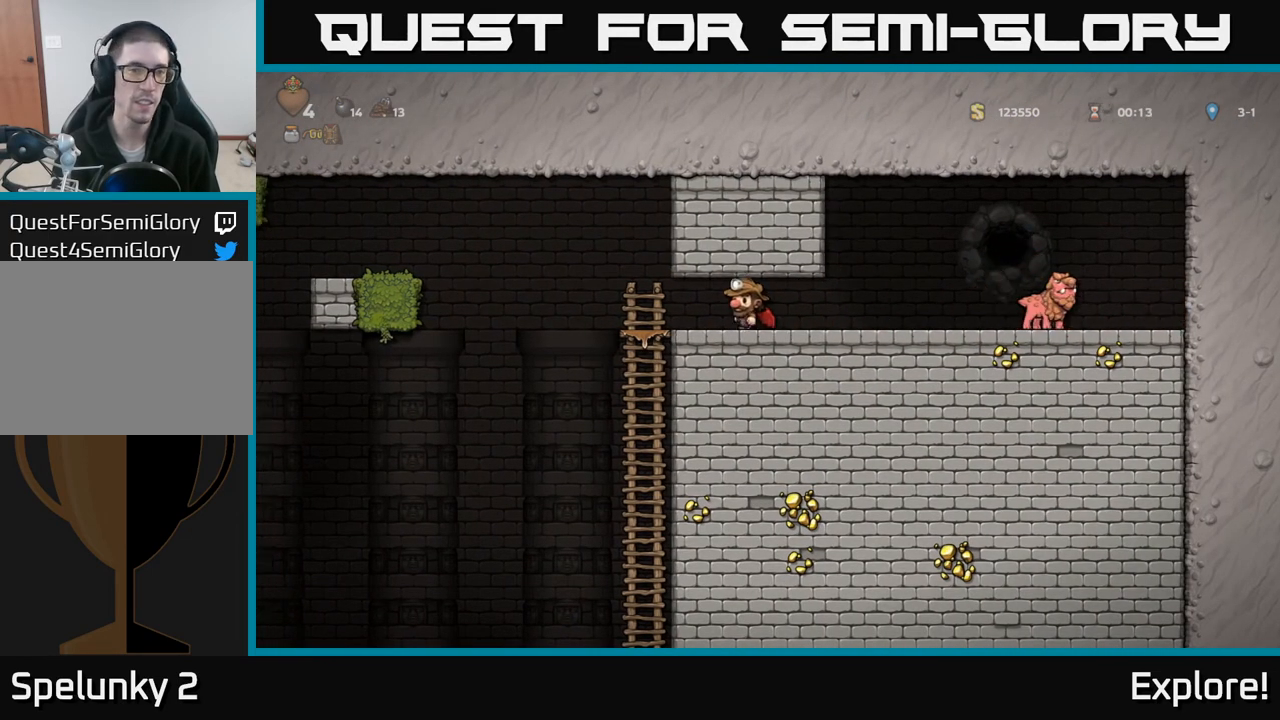
{"buttons": ["DPAD_LEFT"], "left_stick": "center", "right_stick": "center", "events": [[250, "A", "down"], [333, "A", "up"], [400, "A", "down"], [500, "A", "up"]]}
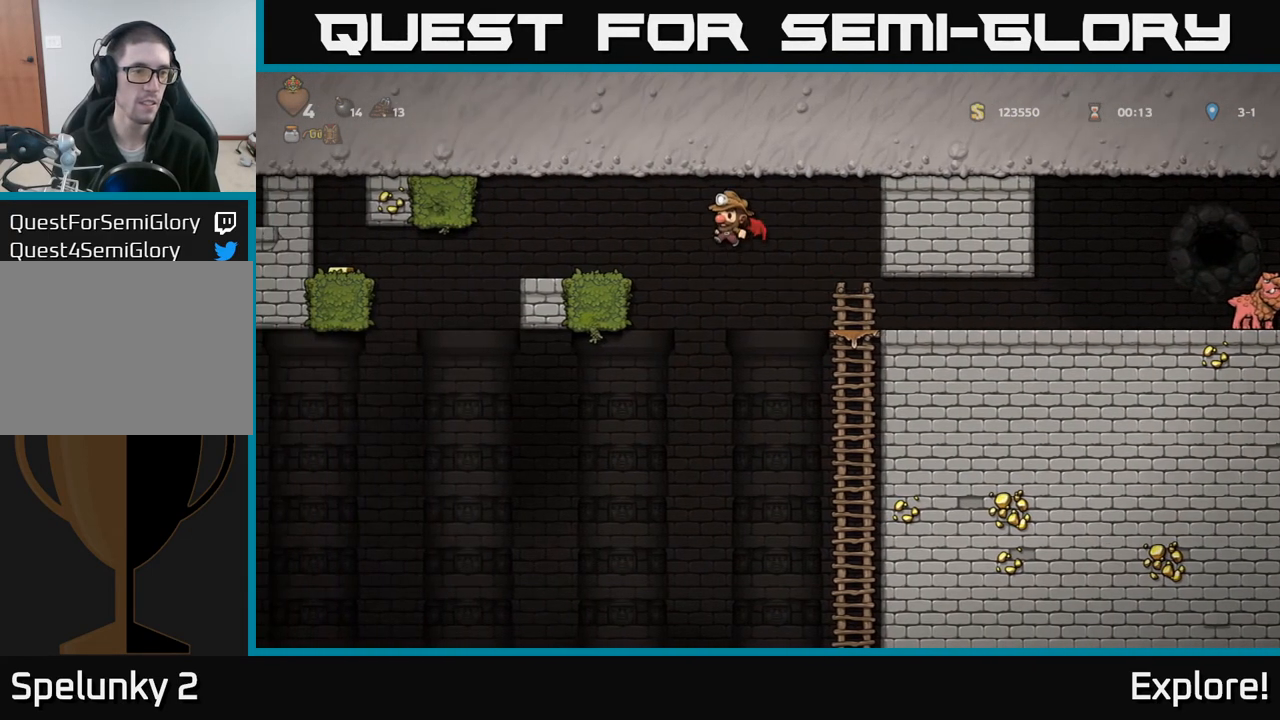
{"buttons": ["DPAD_LEFT"], "left_stick": "center", "right_stick": "center", "events": [[283, "DPAD_LEFT", "up"], [467, "DPAD_LEFT", "down"]]}
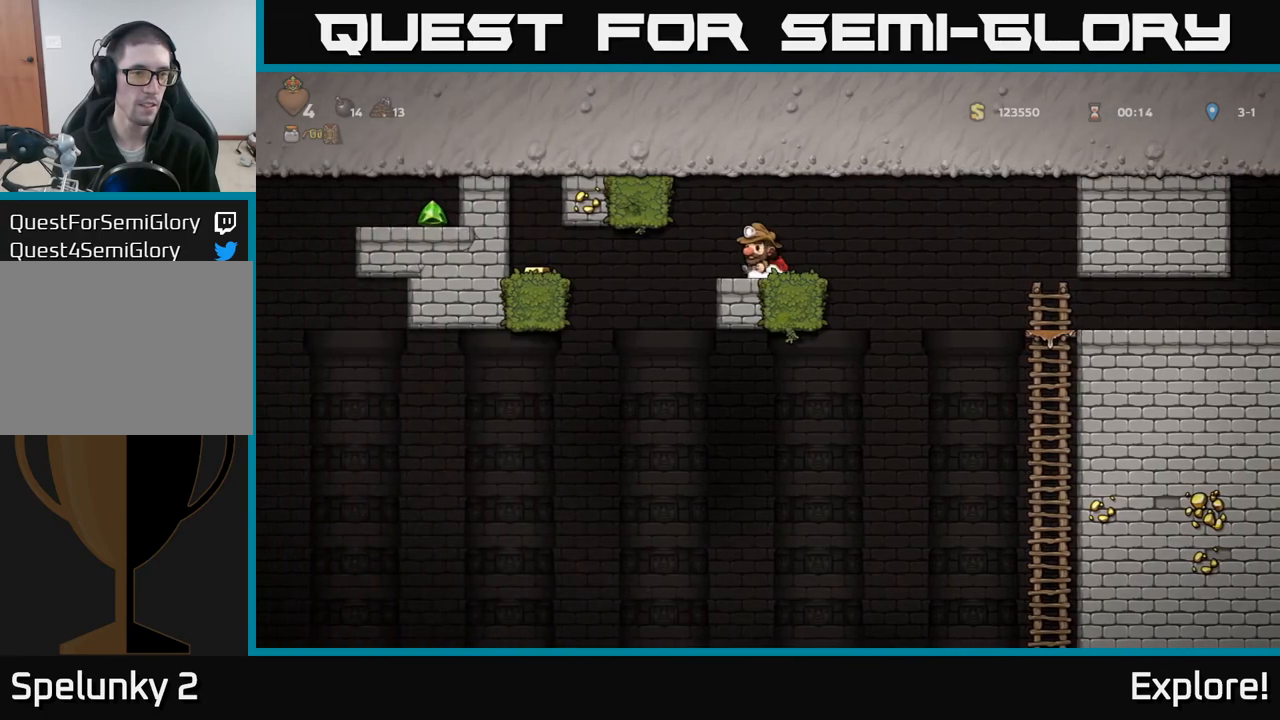
{"buttons": ["DPAD_LEFT"], "left_stick": "center", "right_stick": "center", "events": [[317, "A", "down"], [483, "A", "up"]]}
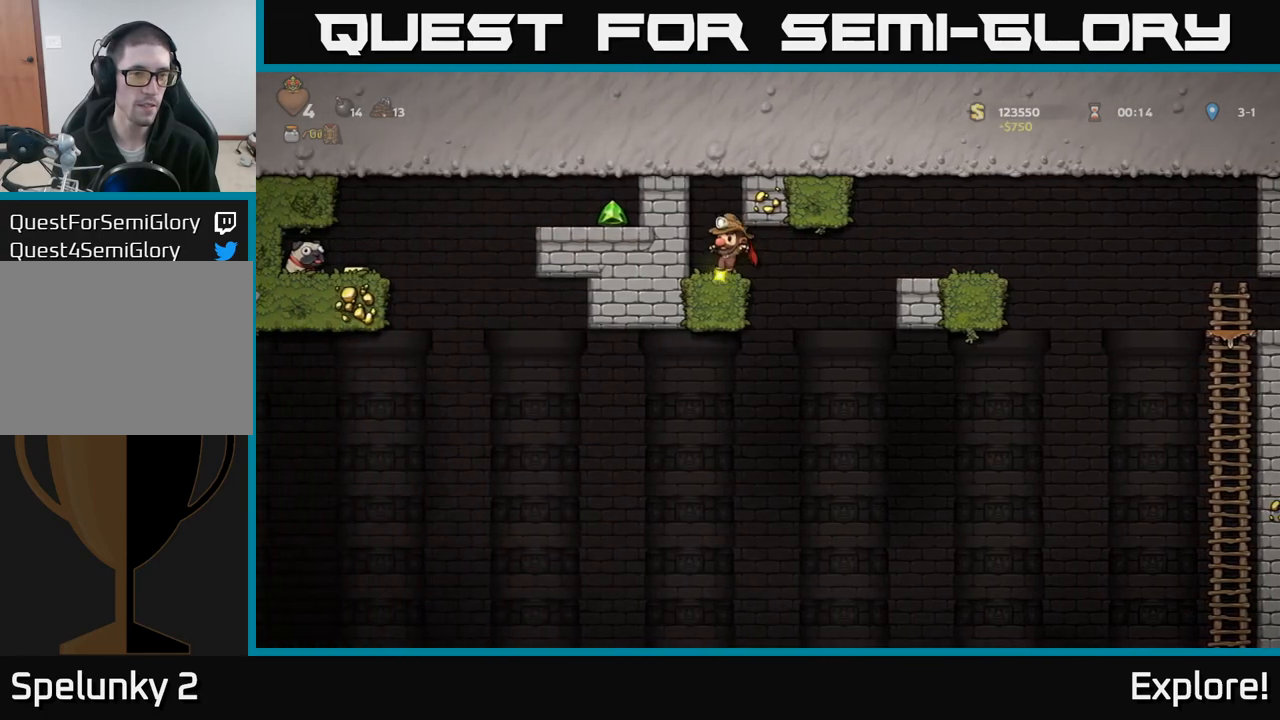
{"buttons": [], "left_stick": "center", "right_stick": "center", "events": [[200, "DPAD_LEFT", "up"]]}
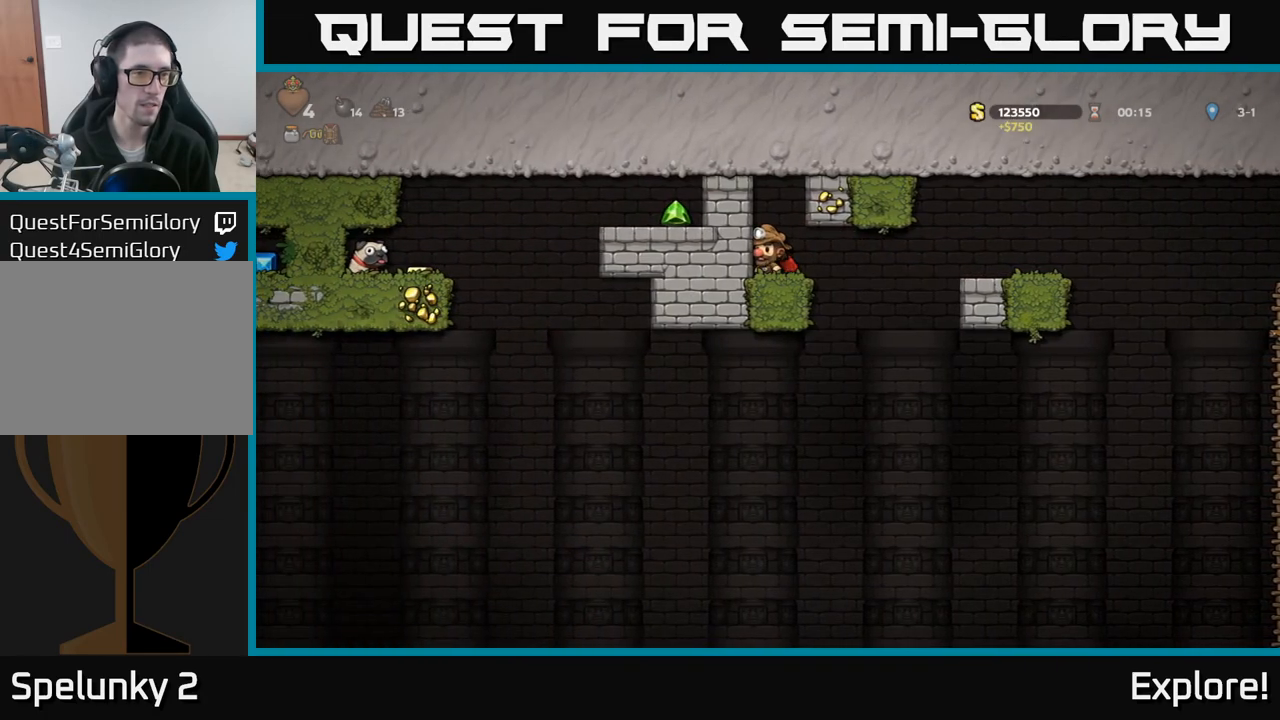
{"buttons": ["DPAD_RIGHT"], "left_stick": "center", "right_stick": "center", "events": [[333, "DPAD_RIGHT", "down"]]}
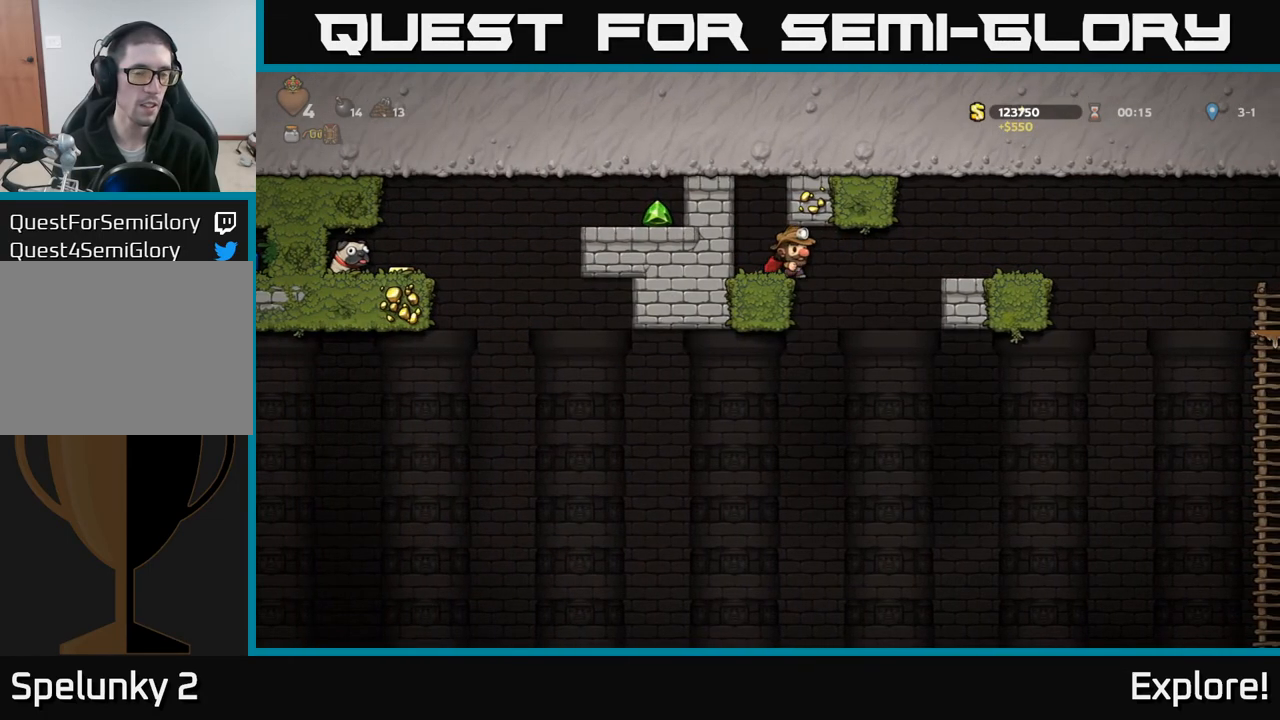
{"buttons": ["A", "DPAD_LEFT"], "left_stick": "center", "right_stick": "center", "events": [[133, "DPAD_RIGHT", "up"], [200, "DPAD_LEFT", "down"], [433, "A", "down"]]}
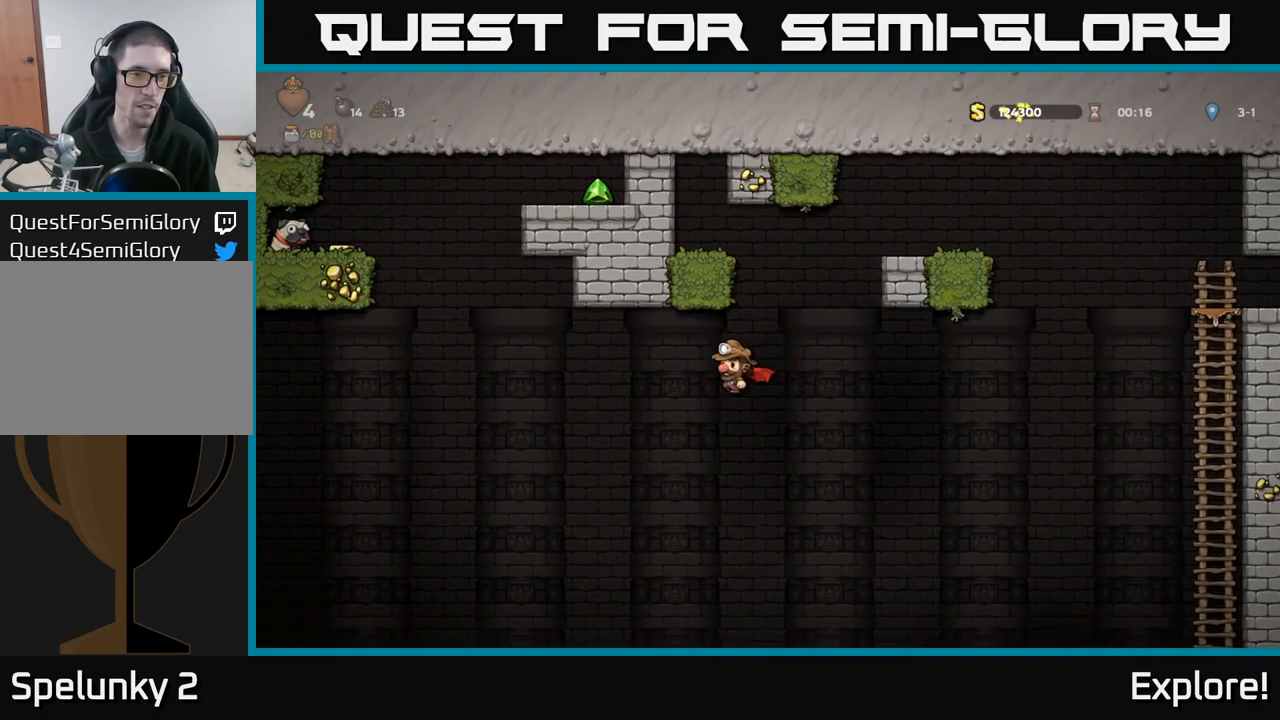
{"buttons": ["A", "DPAD_LEFT"], "left_stick": "center", "right_stick": "center", "events": []}
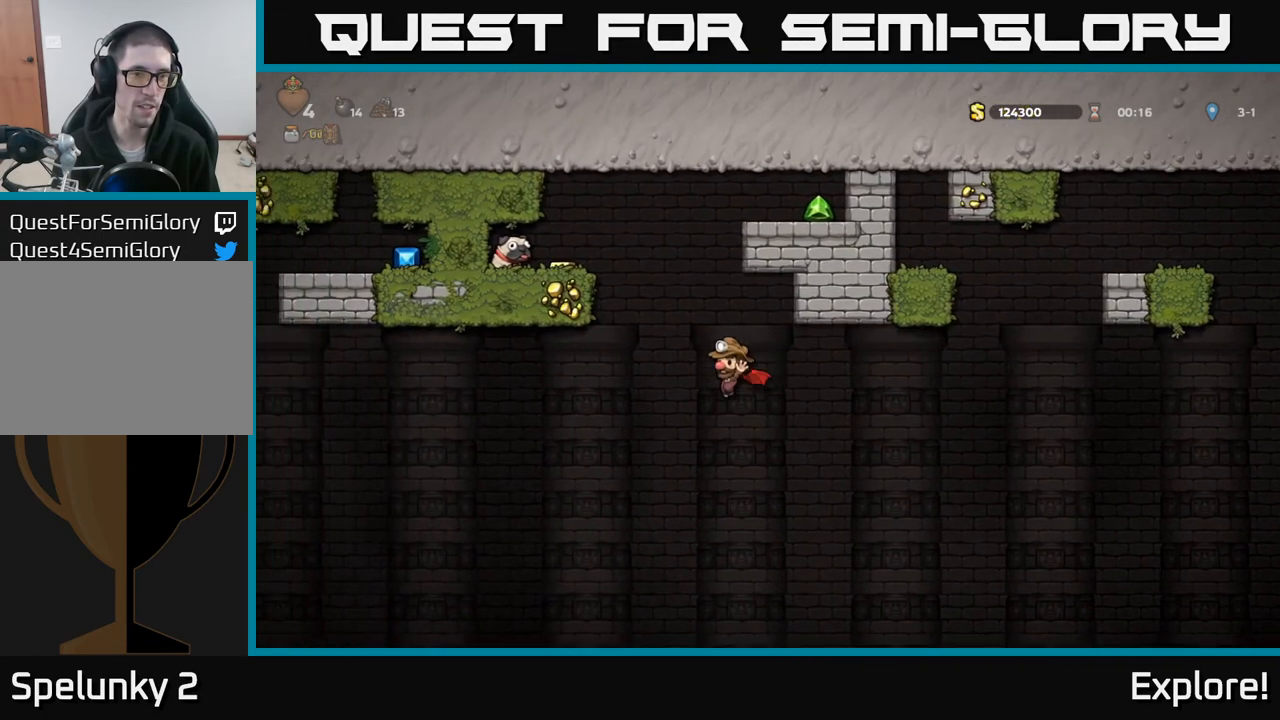
{"buttons": ["A", "DPAD_LEFT"], "left_stick": "center", "right_stick": "center", "events": []}
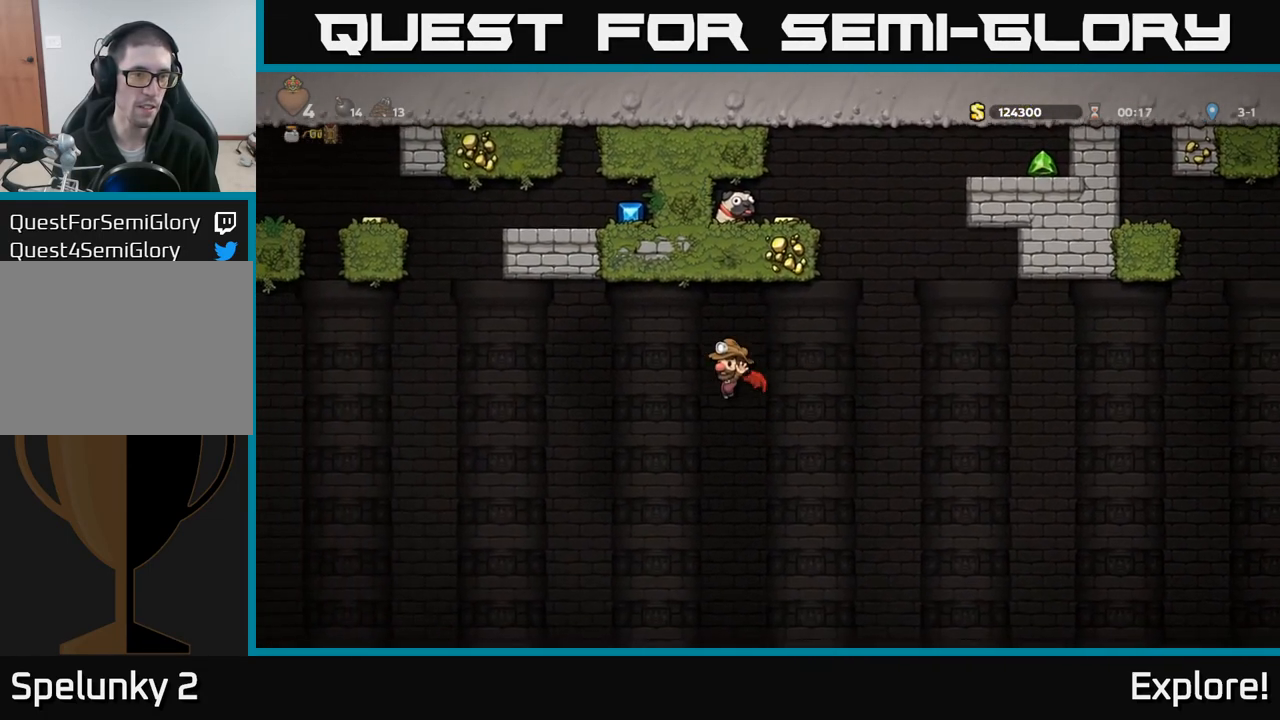
{"buttons": ["A", "DPAD_RIGHT"], "left_stick": "center", "right_stick": "center", "events": [[367, "DPAD_LEFT", "up"], [400, "DPAD_RIGHT", "down"]]}
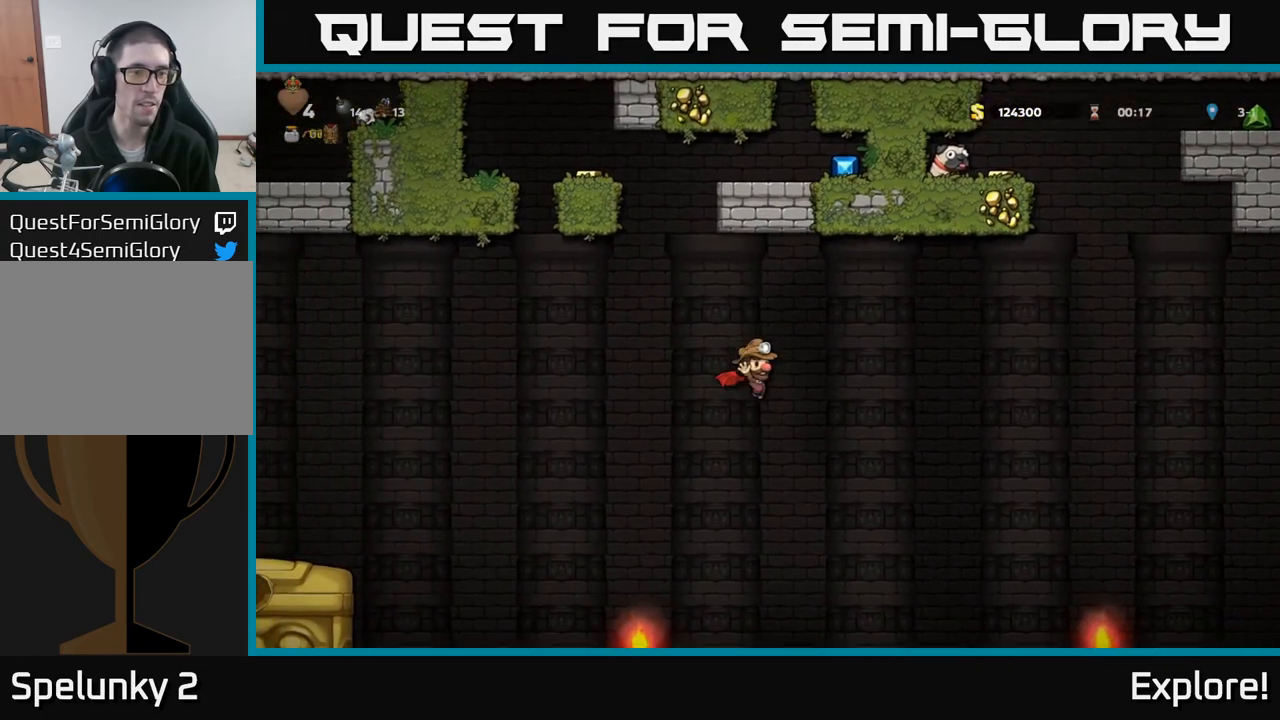
{"buttons": ["A", "DPAD_LEFT"], "left_stick": "center", "right_stick": "center", "events": [[250, "DPAD_RIGHT", "up"], [283, "DPAD_LEFT", "down"]]}
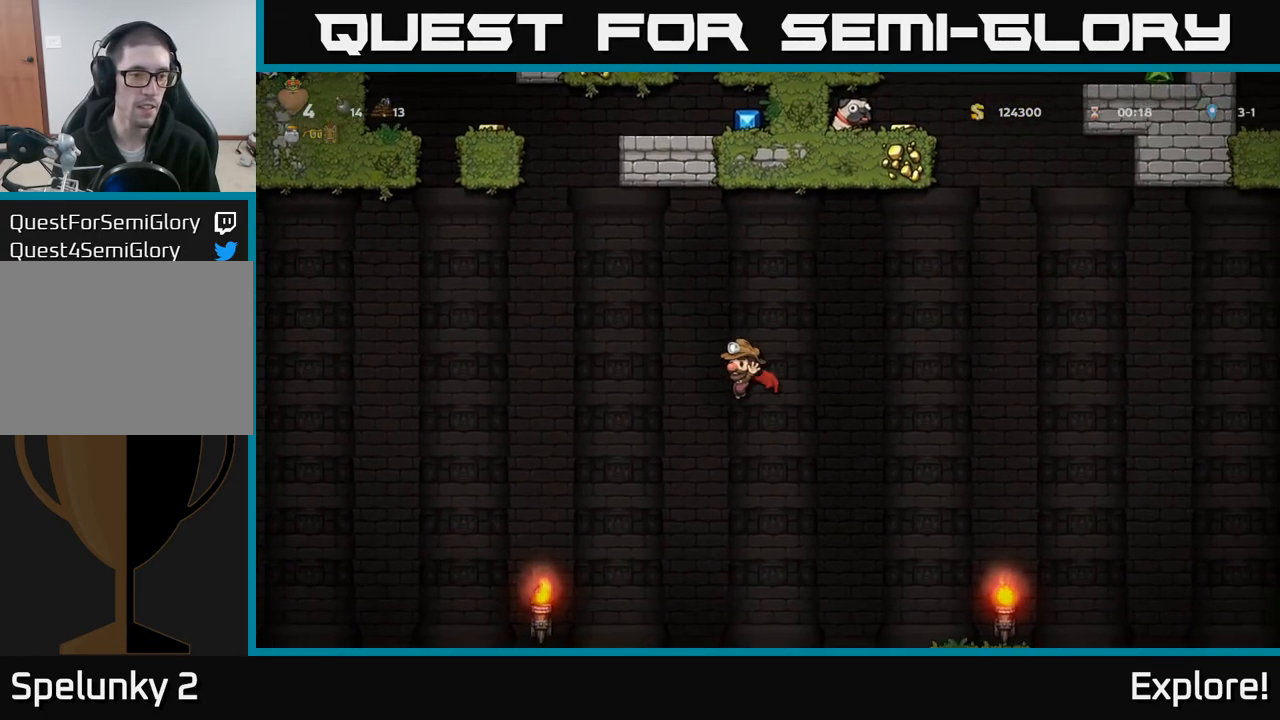
{"buttons": ["A", "DPAD_RIGHT"], "left_stick": "center", "right_stick": "center", "events": [[317, "DPAD_LEFT", "up"], [350, "DPAD_RIGHT", "down"]]}
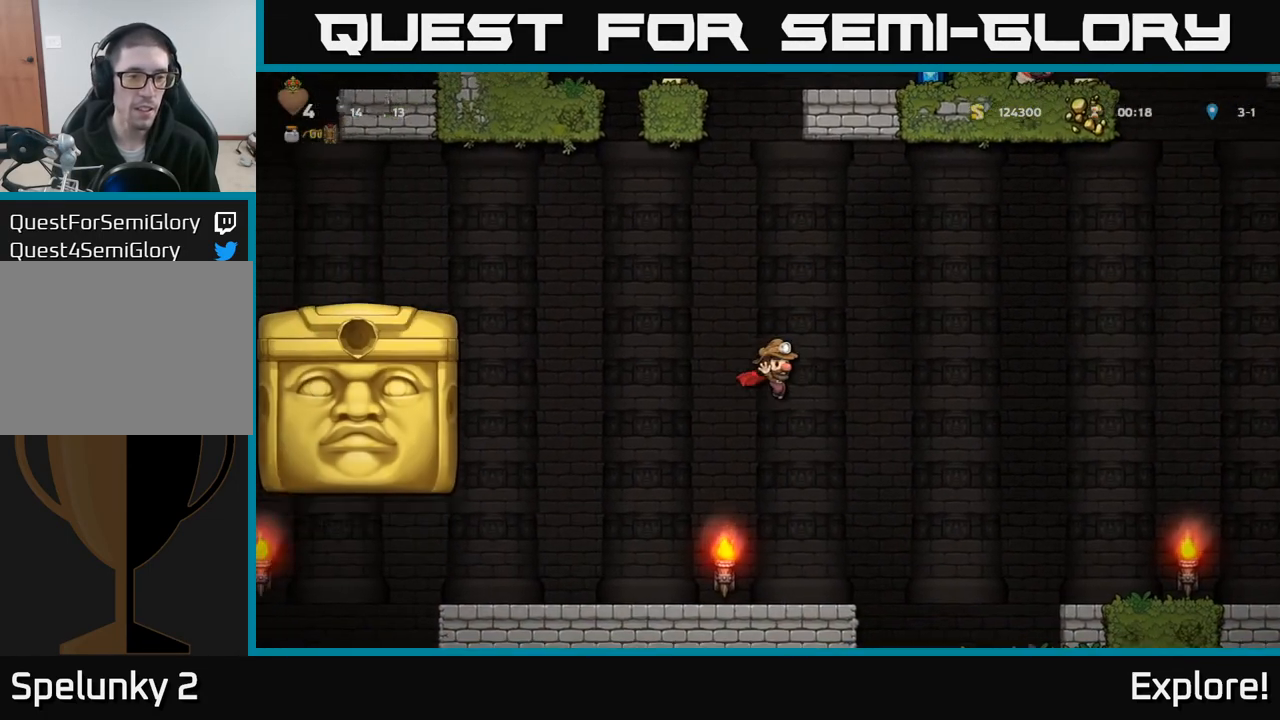
{"buttons": ["A", "DPAD_RIGHT"], "left_stick": "center", "right_stick": "center", "events": []}
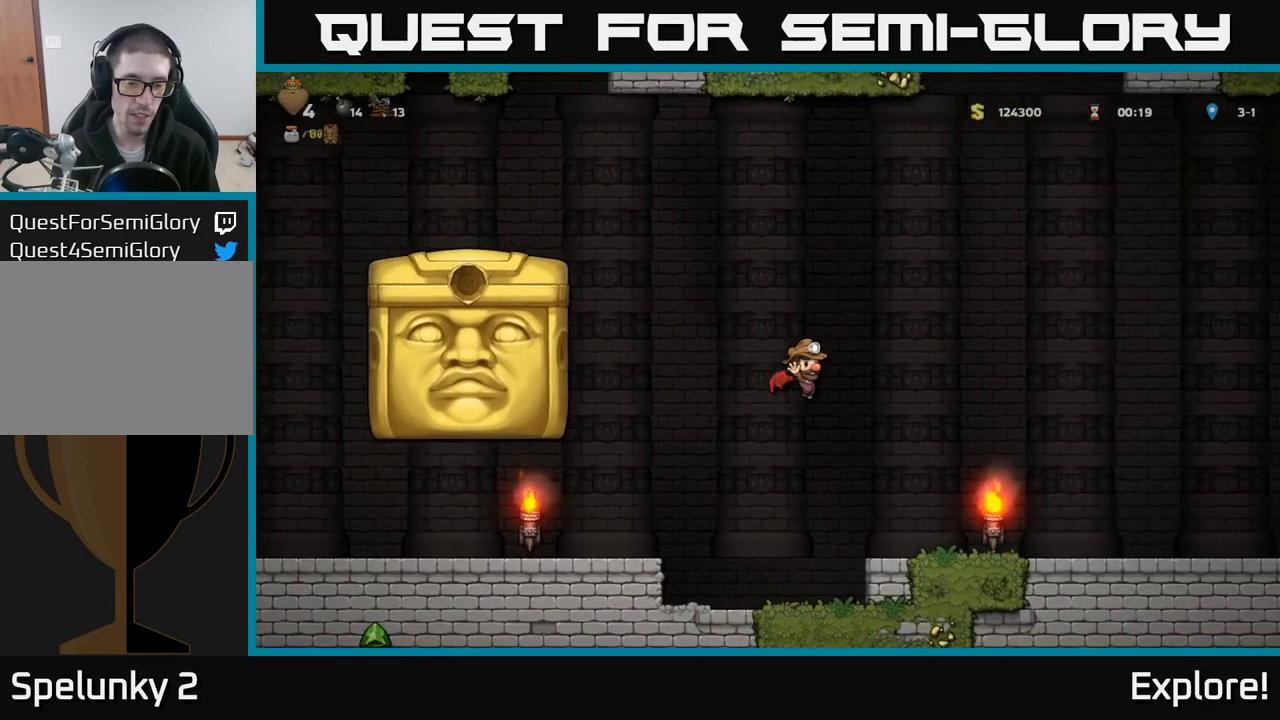
{"buttons": [], "left_stick": "center", "right_stick": "center", "events": [[150, "A", "up"], [333, "DPAD_RIGHT", "up"]]}
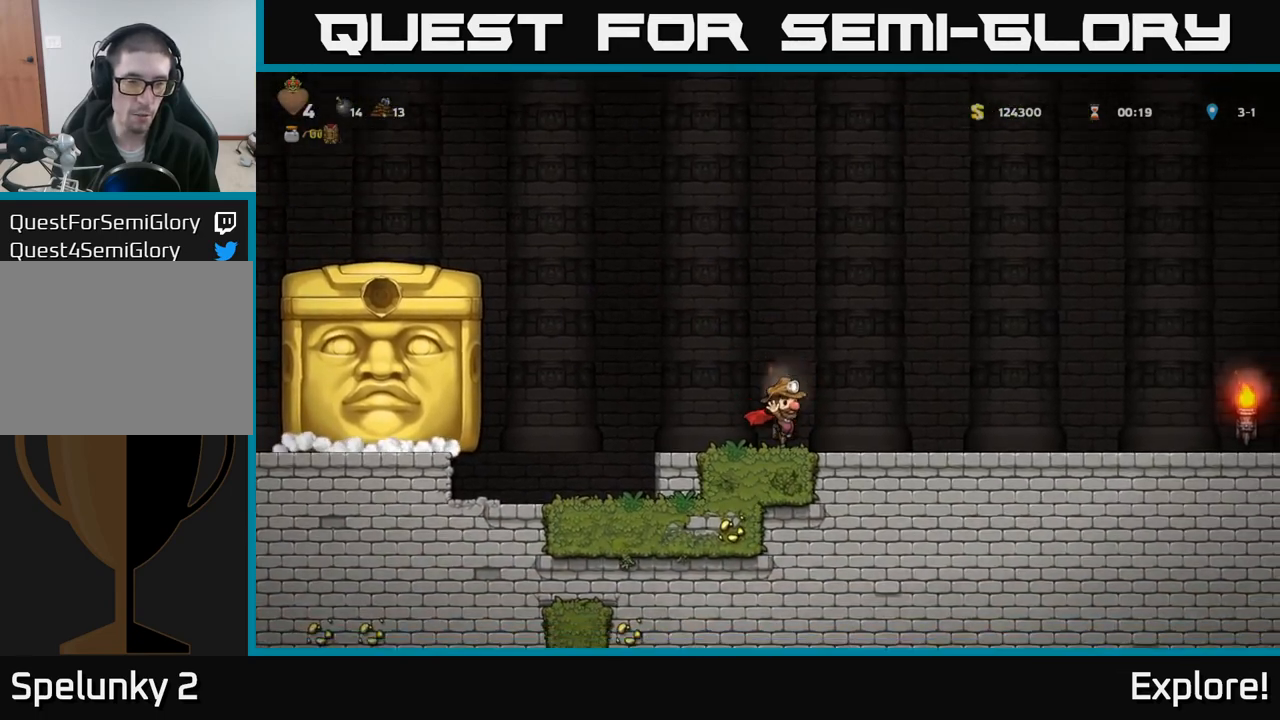
{"buttons": ["DPAD_LEFT"], "left_stick": "center", "right_stick": "center", "events": [[150, "DPAD_LEFT", "down"], [250, "DPAD_LEFT", "up"], [483, "DPAD_LEFT", "down"]]}
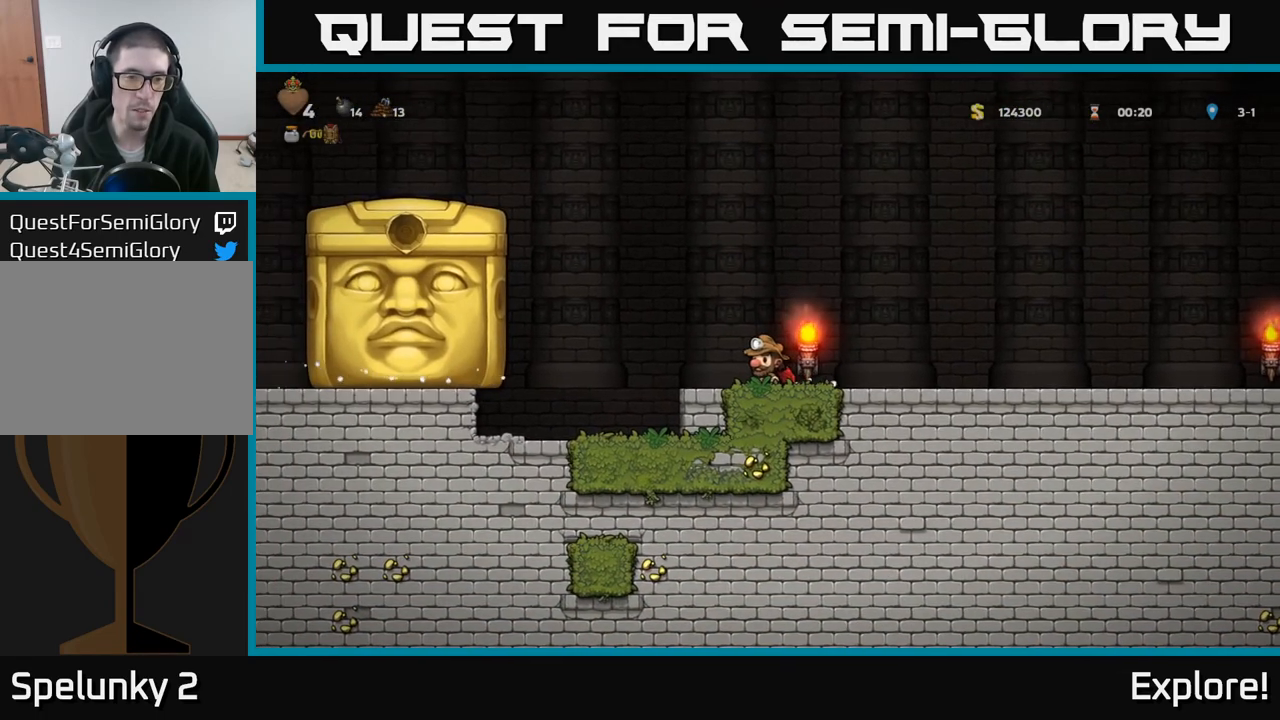
{"buttons": ["DPAD_LEFT"], "left_stick": "center", "right_stick": "center", "events": [[200, "DPAD_LEFT", "up"], [467, "DPAD_LEFT", "down"]]}
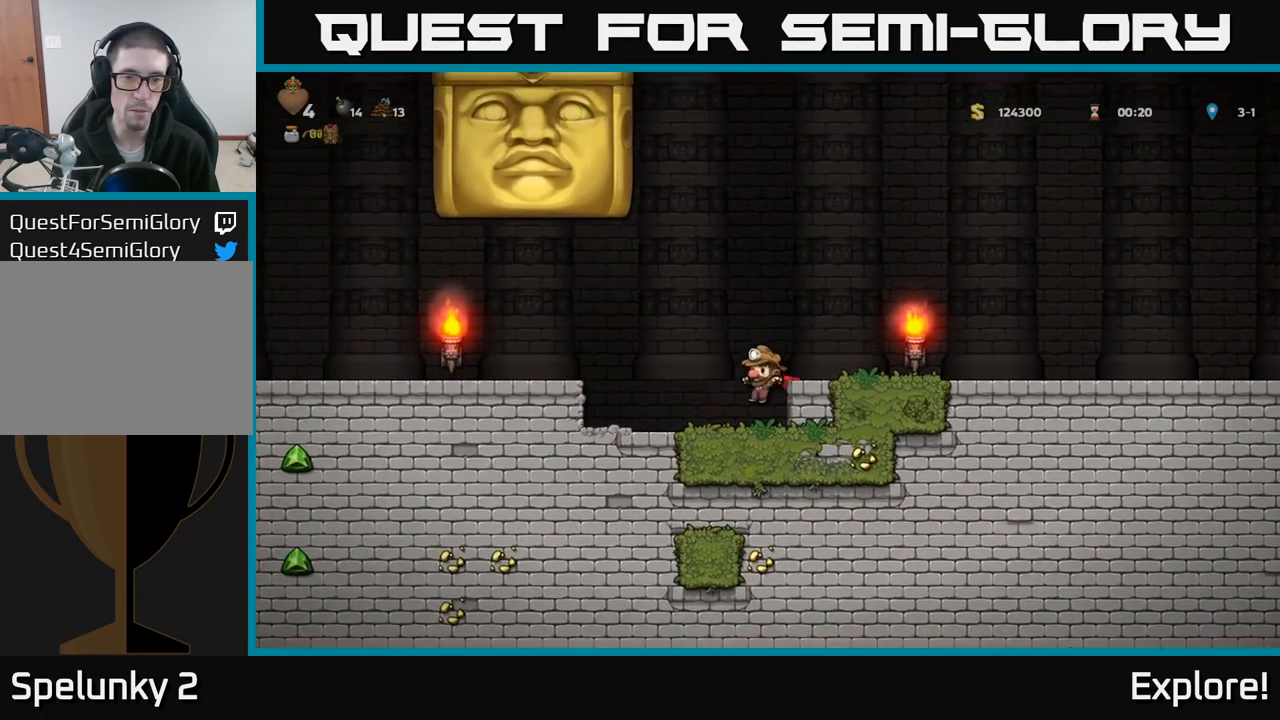
{"buttons": ["DPAD_RIGHT"], "left_stick": "center", "right_stick": "center", "events": [[117, "DPAD_LEFT", "up"], [150, "A", "down"], [150, "DPAD_RIGHT", "down"], [367, "A", "up"]]}
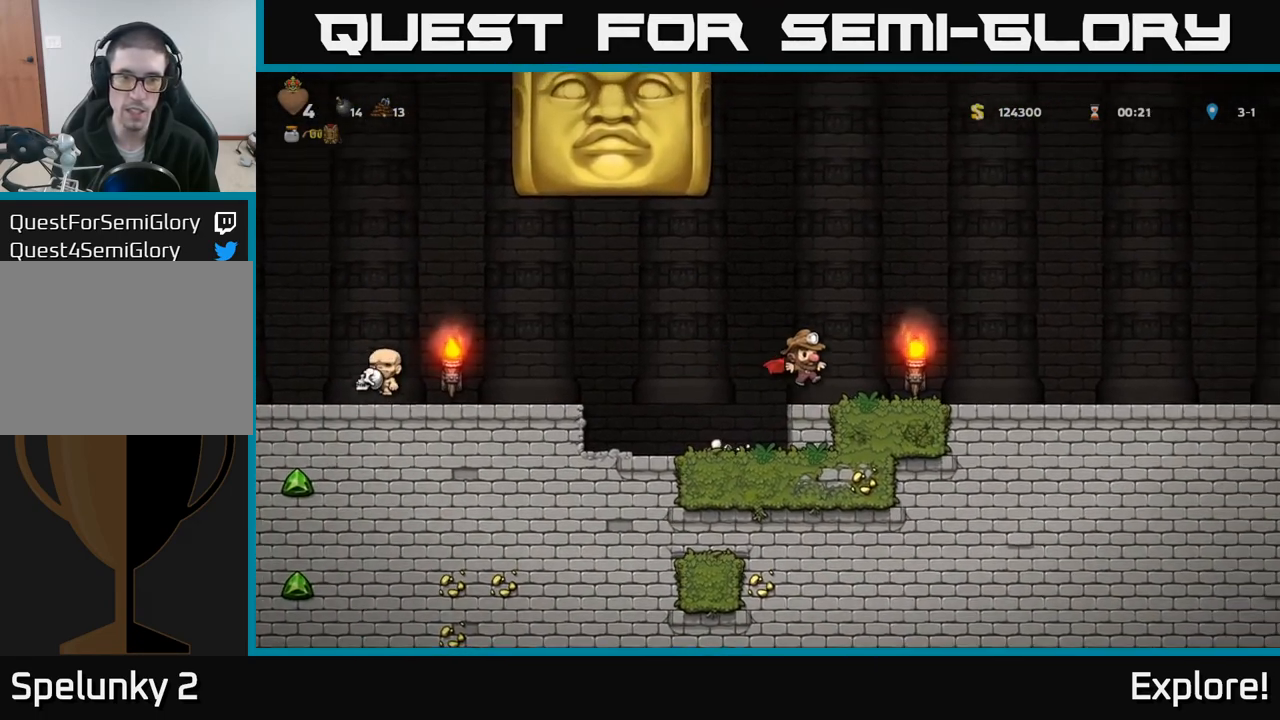
{"buttons": [], "left_stick": "center", "right_stick": "center", "events": [[383, "DPAD_RIGHT", "up"]]}
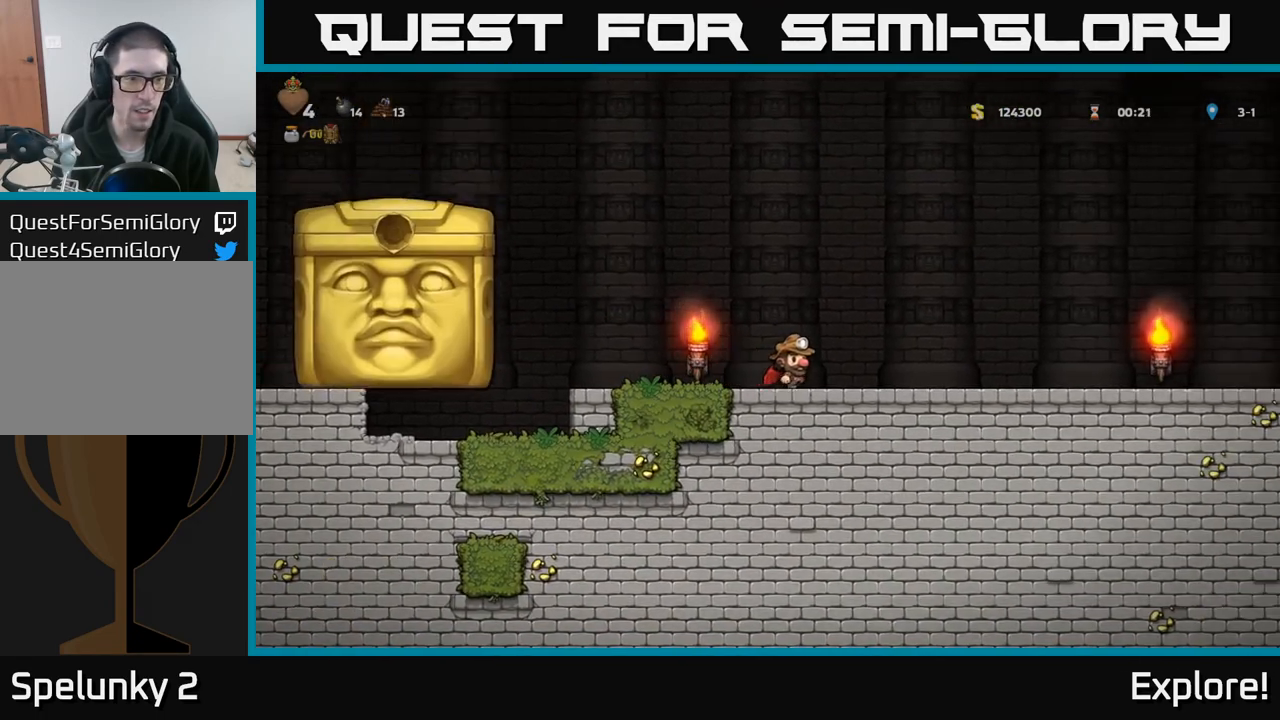
{"buttons": [], "left_stick": "center", "right_stick": "center", "events": [[267, "DPAD_LEFT", "down"], [467, "DPAD_LEFT", "up"]]}
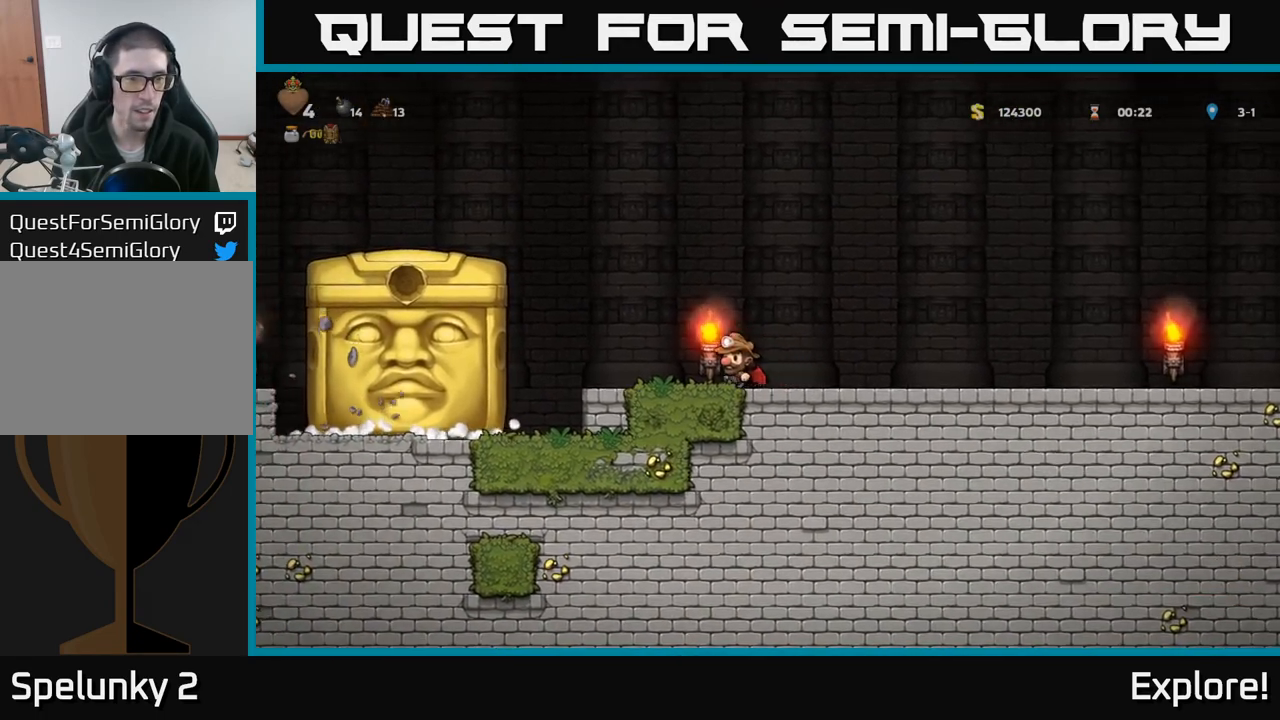
{"buttons": [], "left_stick": "center", "right_stick": "center", "events": [[117, "DPAD_RIGHT", "down"], [217, "DPAD_RIGHT", "up"]]}
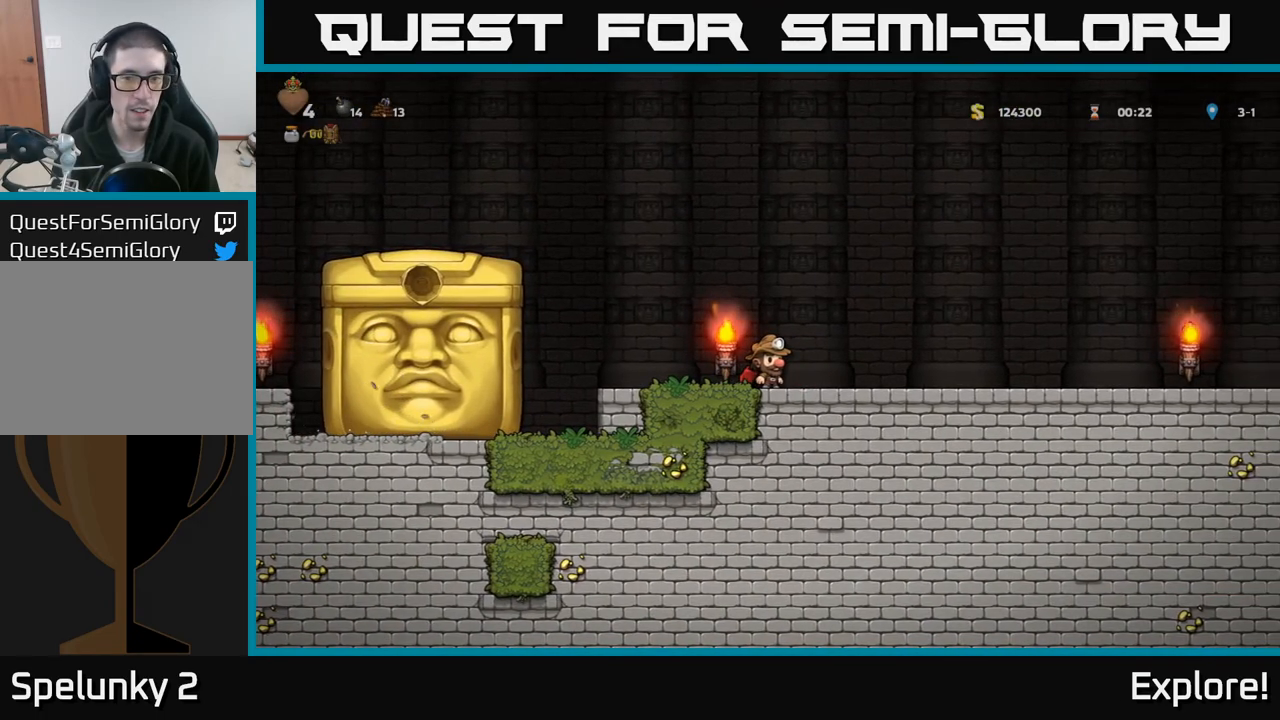
{"buttons": [], "left_stick": "center", "right_stick": "center", "events": [[283, "DPAD_RIGHT", "down"], [317, "DPAD_RIGHT", "up"]]}
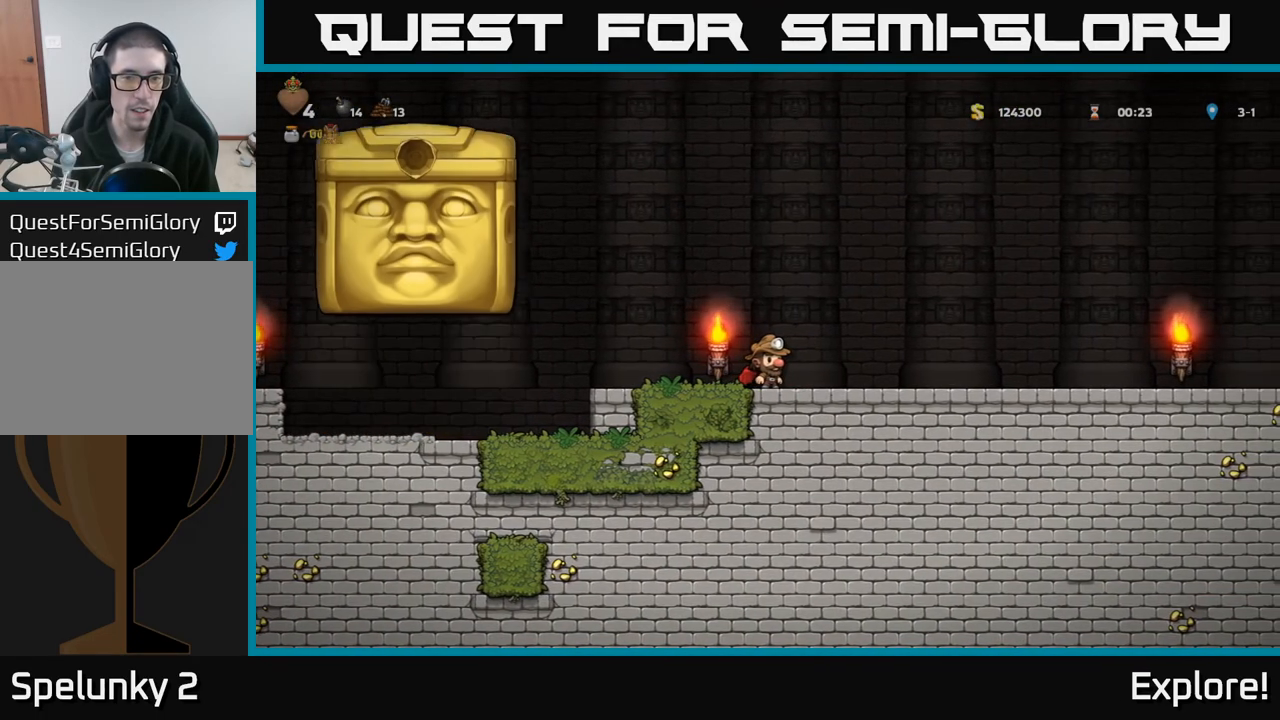
{"buttons": ["DPAD_LEFT"], "left_stick": "center", "right_stick": "center", "events": [[450, "DPAD_LEFT", "down"]]}
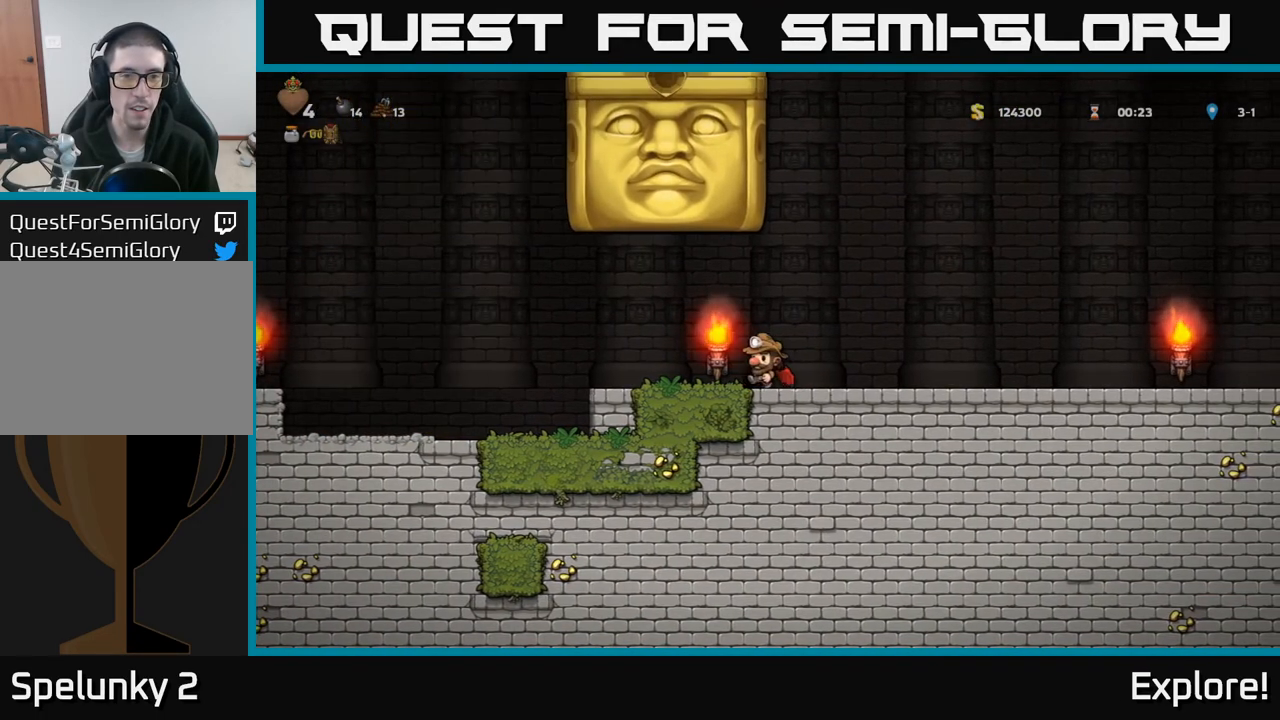
{"buttons": ["DPAD_LEFT"], "left_stick": "center", "right_stick": "center", "events": []}
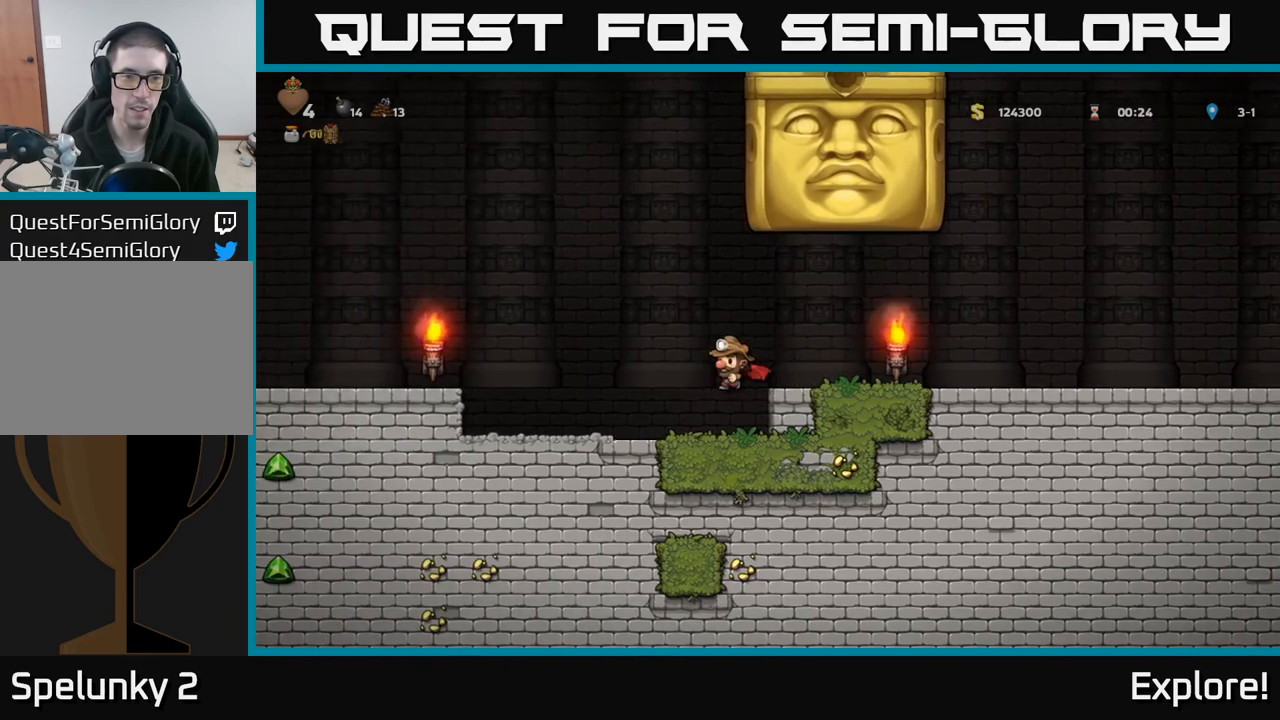
{"buttons": [], "left_stick": "center", "right_stick": "center", "events": [[200, "DPAD_LEFT", "up"]]}
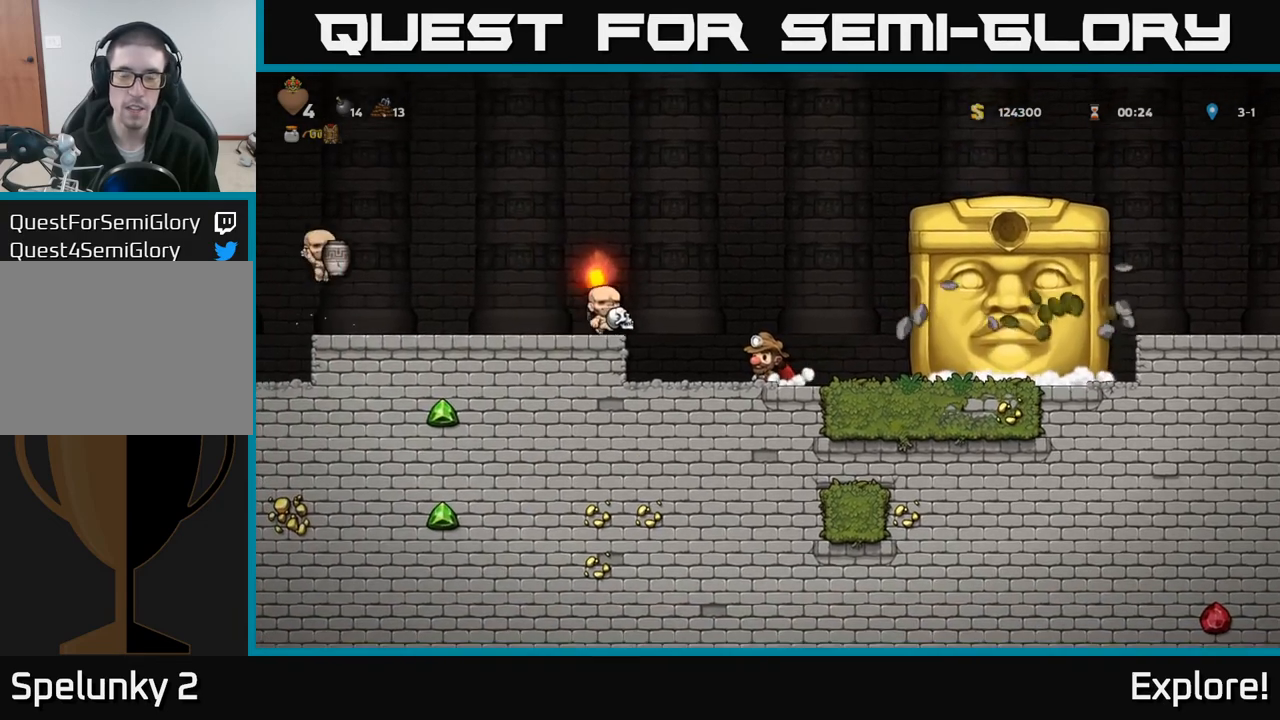
{"buttons": ["DPAD_LEFT"], "left_stick": "center", "right_stick": "center", "events": [[350, "DPAD_LEFT", "down"]]}
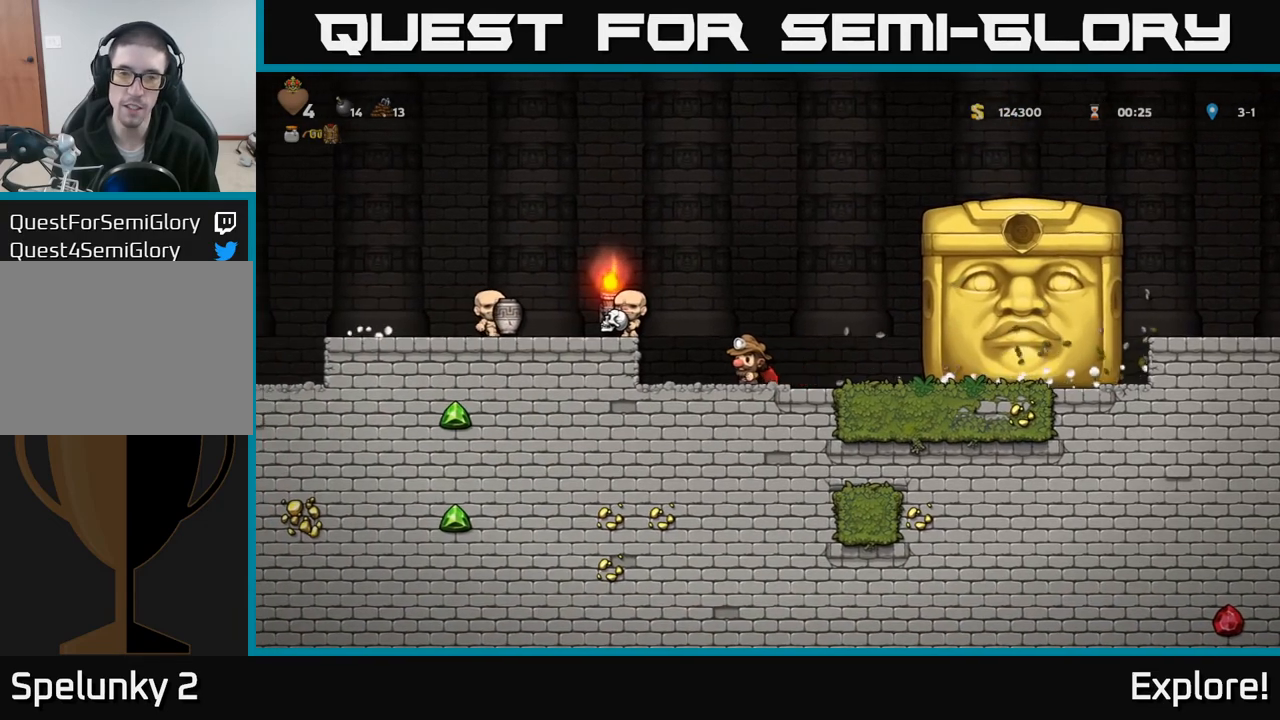
{"buttons": [], "left_stick": "center", "right_stick": "center", "events": [[67, "DPAD_LEFT", "up"]]}
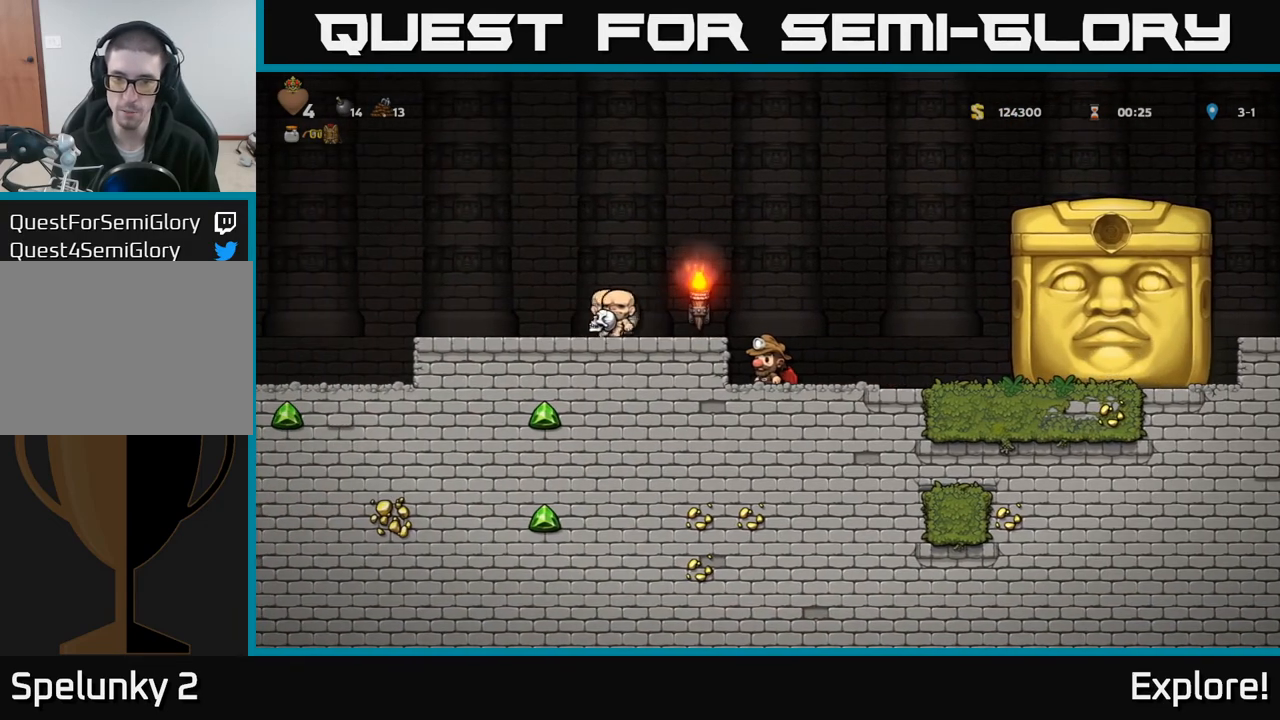
{"buttons": [], "left_stick": "center", "right_stick": "center", "events": []}
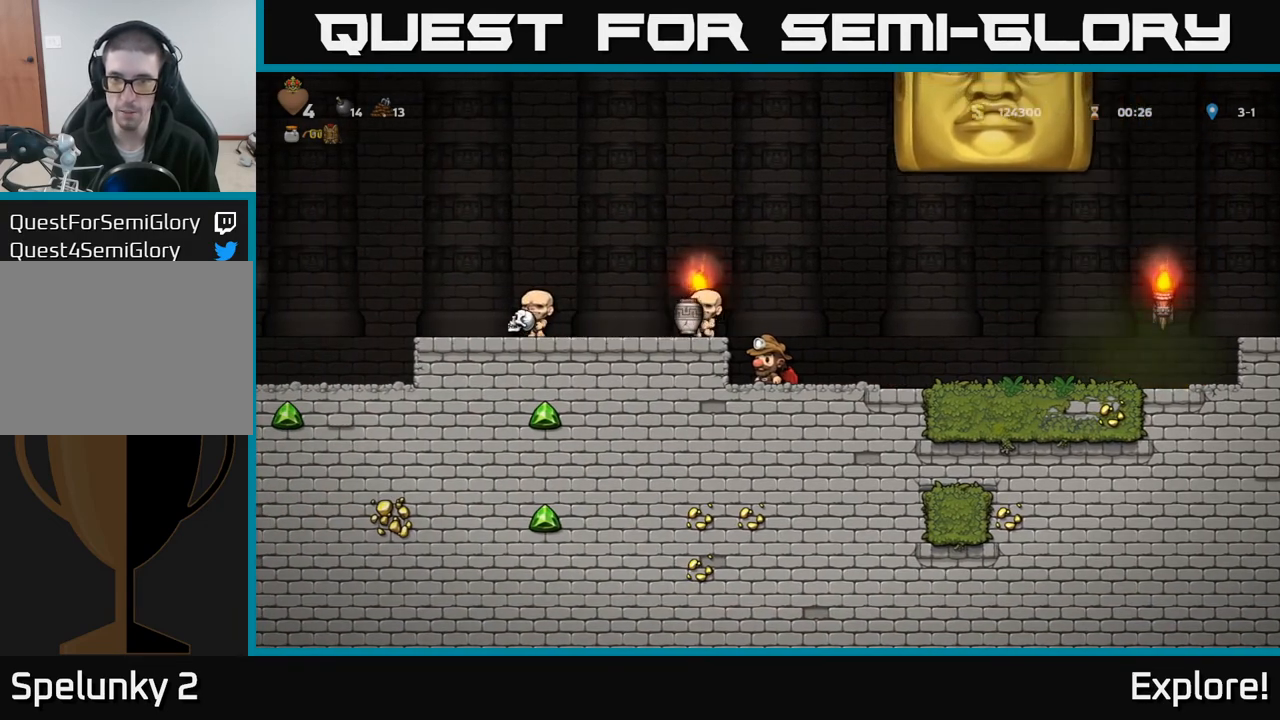
{"buttons": ["DPAD_RIGHT"], "left_stick": "center", "right_stick": "center", "events": [[250, "DPAD_RIGHT", "down"]]}
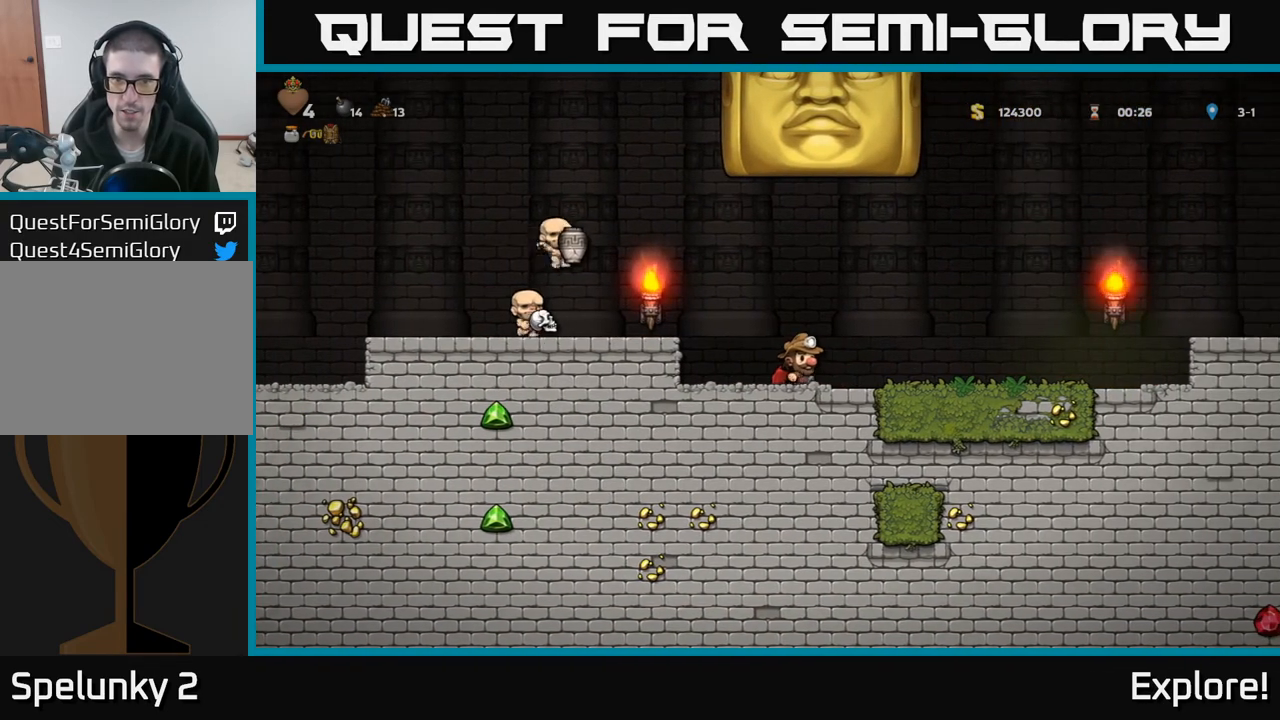
{"buttons": ["DPAD_RIGHT"], "left_stick": "center", "right_stick": "center", "events": []}
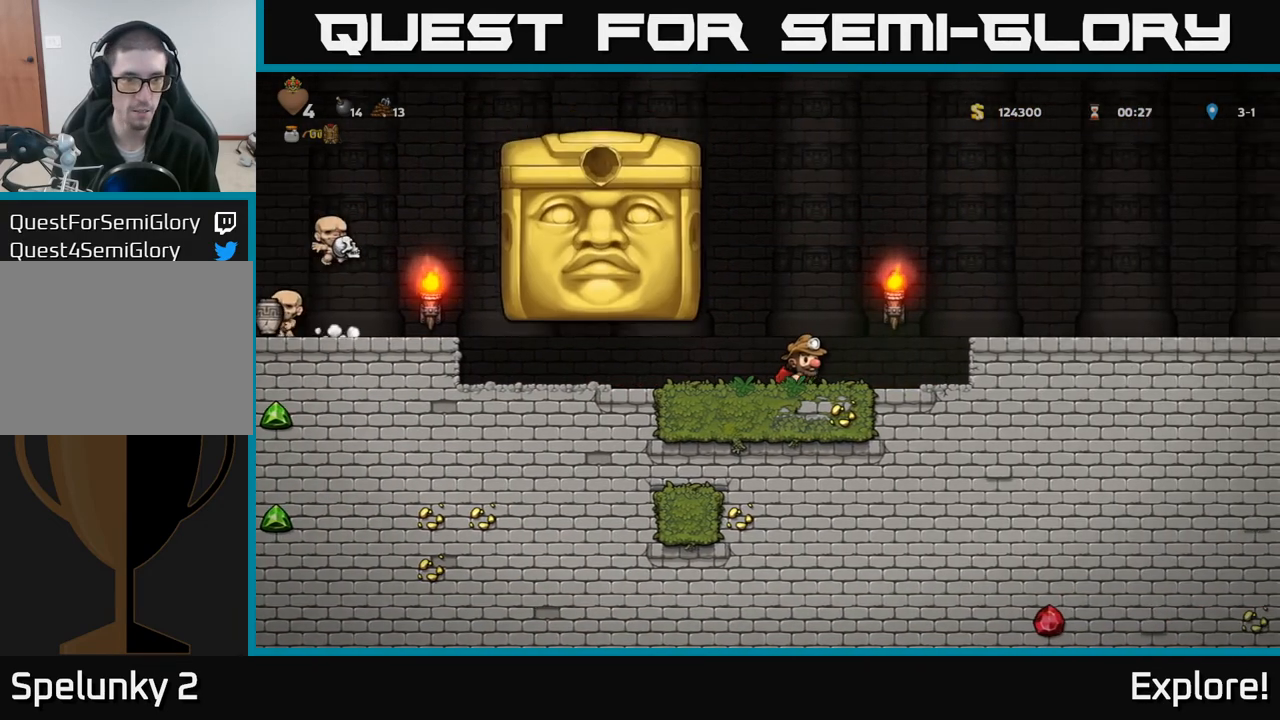
{"buttons": [], "left_stick": "center", "right_stick": "center", "events": [[17, "DPAD_RIGHT", "up"], [317, "DPAD_RIGHT", "down"], [450, "DPAD_RIGHT", "up"]]}